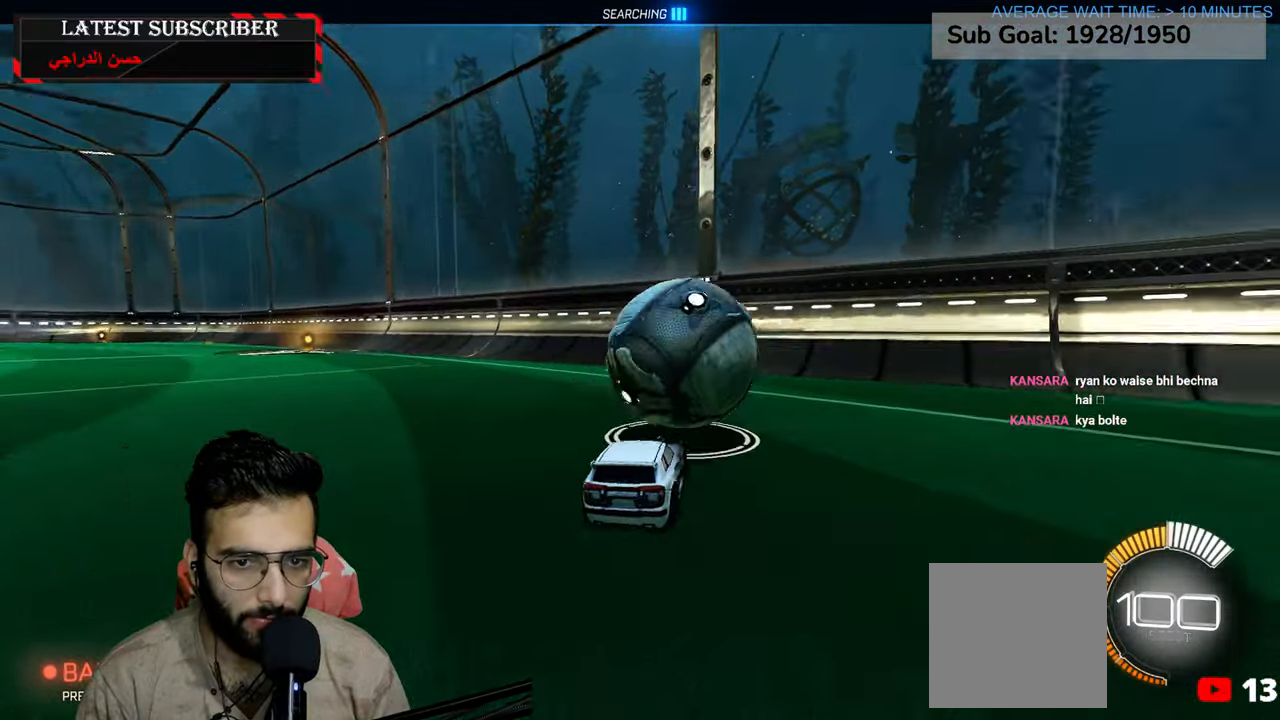
Gameplay with a controller (Xbox layout); each line is a JSON object with the inputs held at the frame after it (dt_ms = milliseconds from this image to that frame). "events" lists button and stick changes between this image and that frame as [ms after this image, input, new state], when the widget could be followed in between. Not read: R2.
{"dt_ms": 500, "buttons": ["R1"], "left_stick": "down-right", "right_stick": "center", "events": [[50, "left_stick", "down-right"], [84, "A", "down"], [234, "A", "up"], [284, "left_stick", "center"], [434, "left_stick", "down-right"]]}
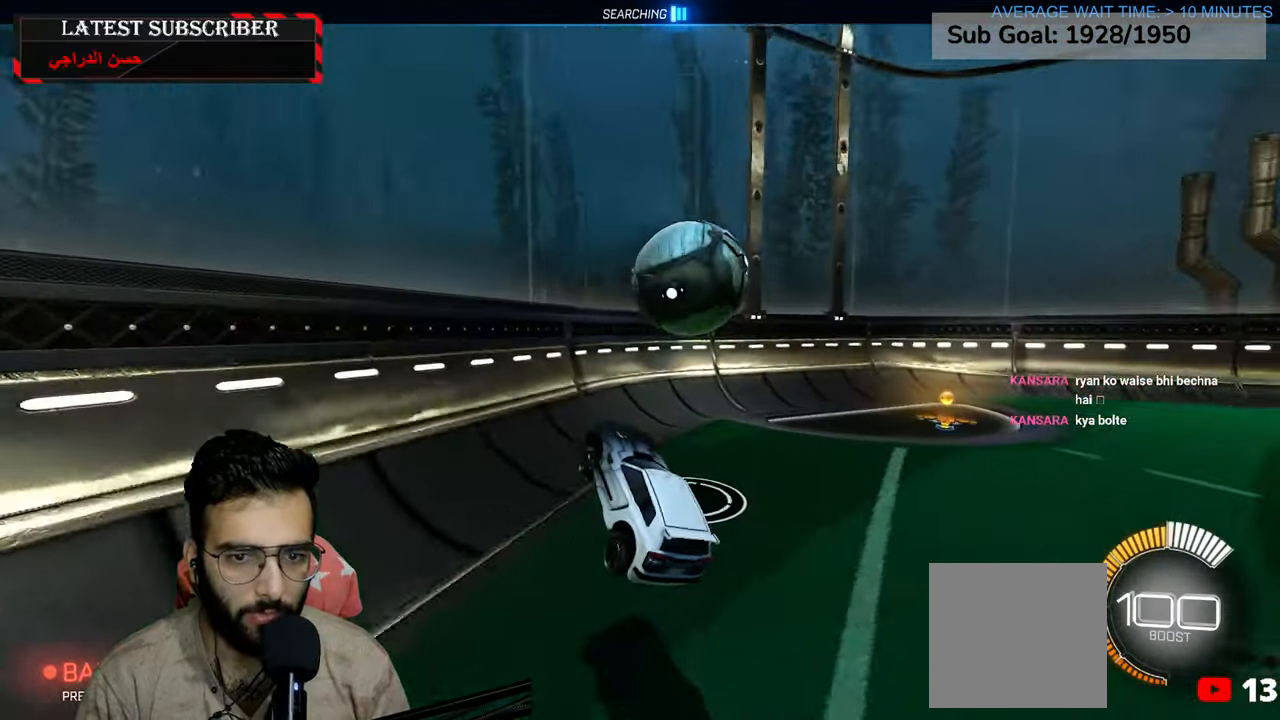
{"dt_ms": 500, "buttons": ["R1"], "left_stick": "down-right", "right_stick": "center", "events": [[217, "left_stick", "up"], [284, "A", "down"], [417, "A", "up"], [417, "left_stick", "down-right"]]}
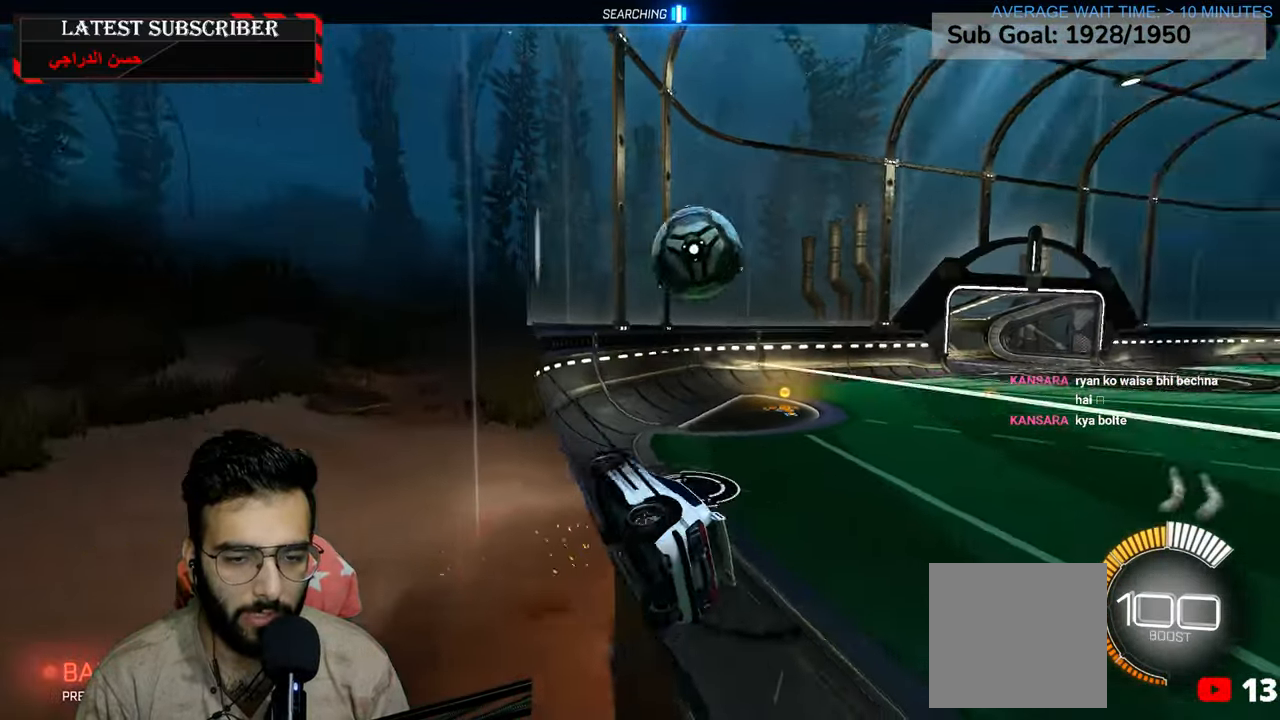
{"dt_ms": 500, "buttons": ["R1"], "left_stick": "center", "right_stick": "center", "events": [[434, "left_stick", "center"]]}
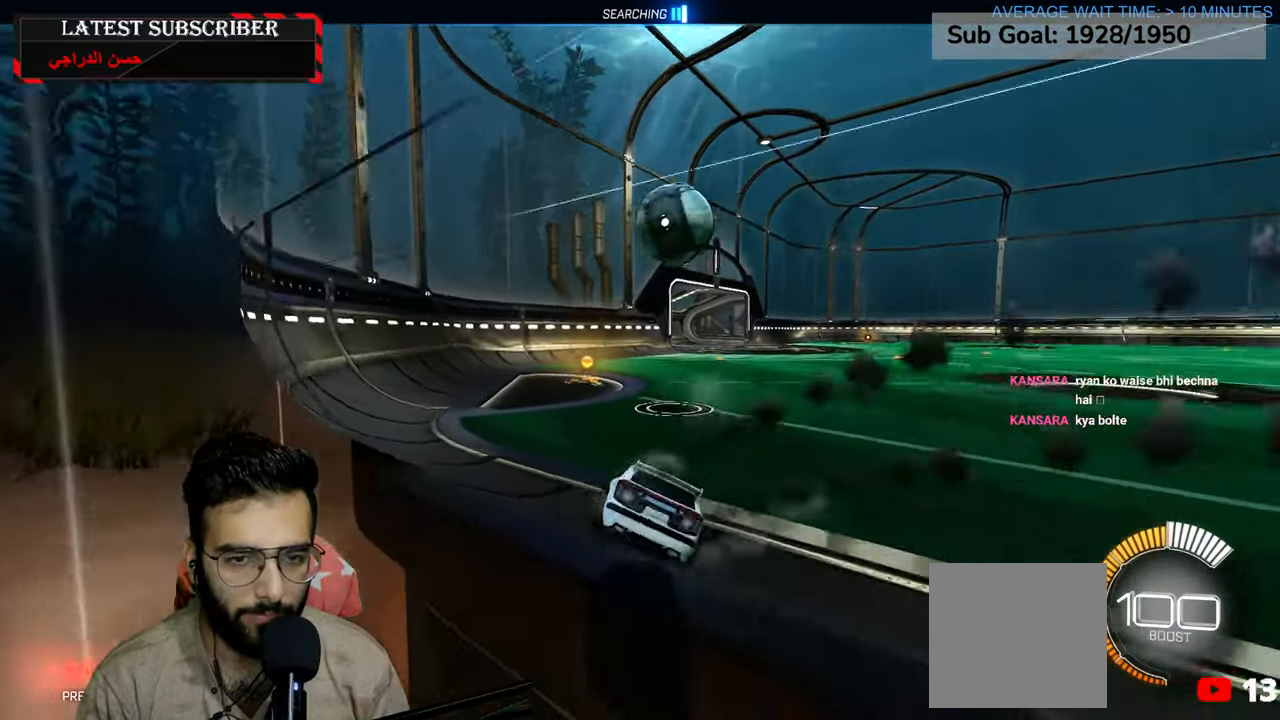
{"dt_ms": 500, "buttons": ["R1"], "left_stick": "center", "right_stick": "center", "events": [[84, "left_stick", "down-right"], [217, "left_stick", "center"]]}
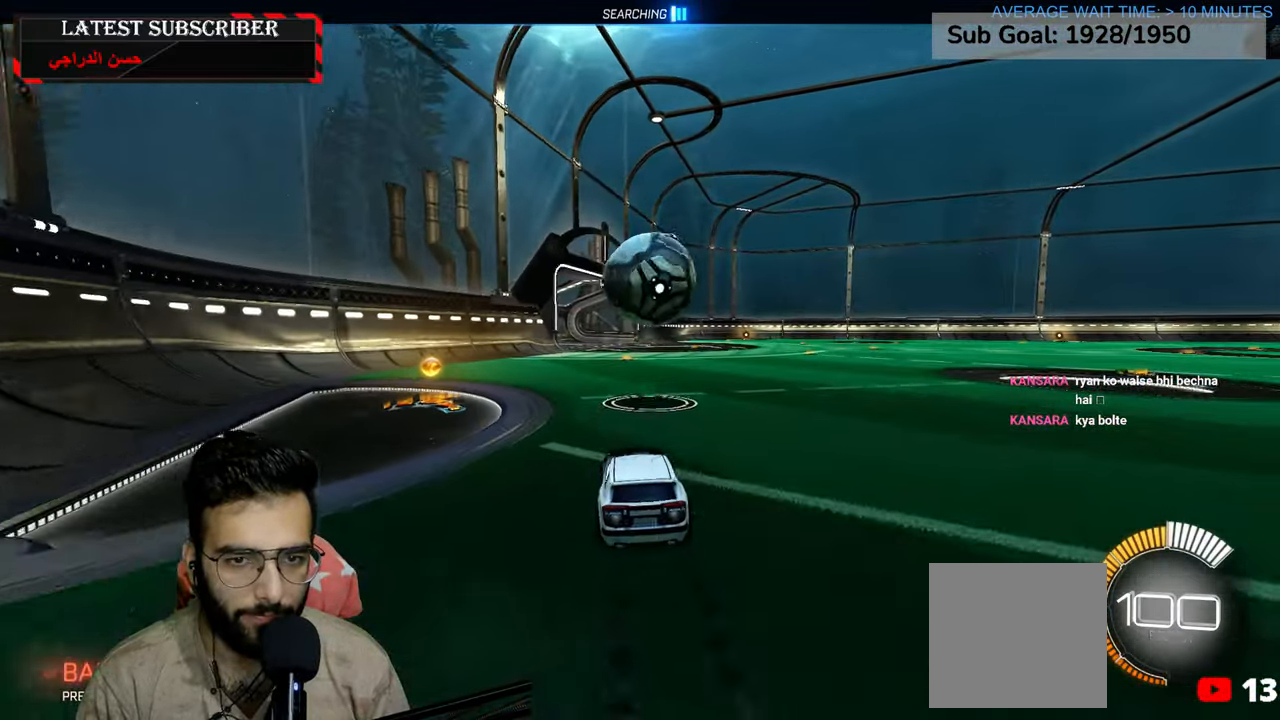
{"dt_ms": 500, "buttons": ["A", "L2", "R1"], "left_stick": "up-right", "right_stick": "center", "events": [[117, "left_stick", "down"], [234, "A", "down"], [317, "L2", "down"], [350, "A", "up"], [350, "left_stick", "up-right"], [450, "A", "down"]]}
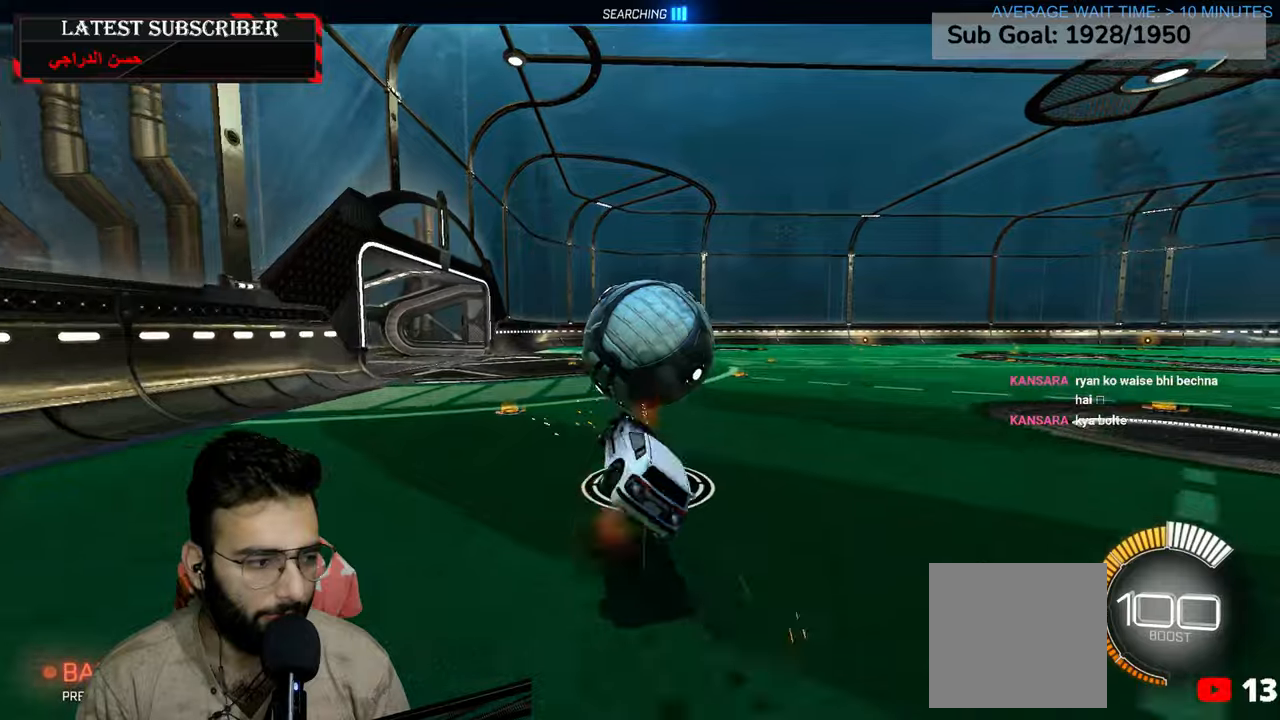
{"dt_ms": 500, "buttons": ["L2", "R1"], "left_stick": "right", "right_stick": "center", "events": [[67, "left_stick", "down-left"], [134, "A", "up"], [317, "left_stick", "center"], [384, "left_stick", "right"]]}
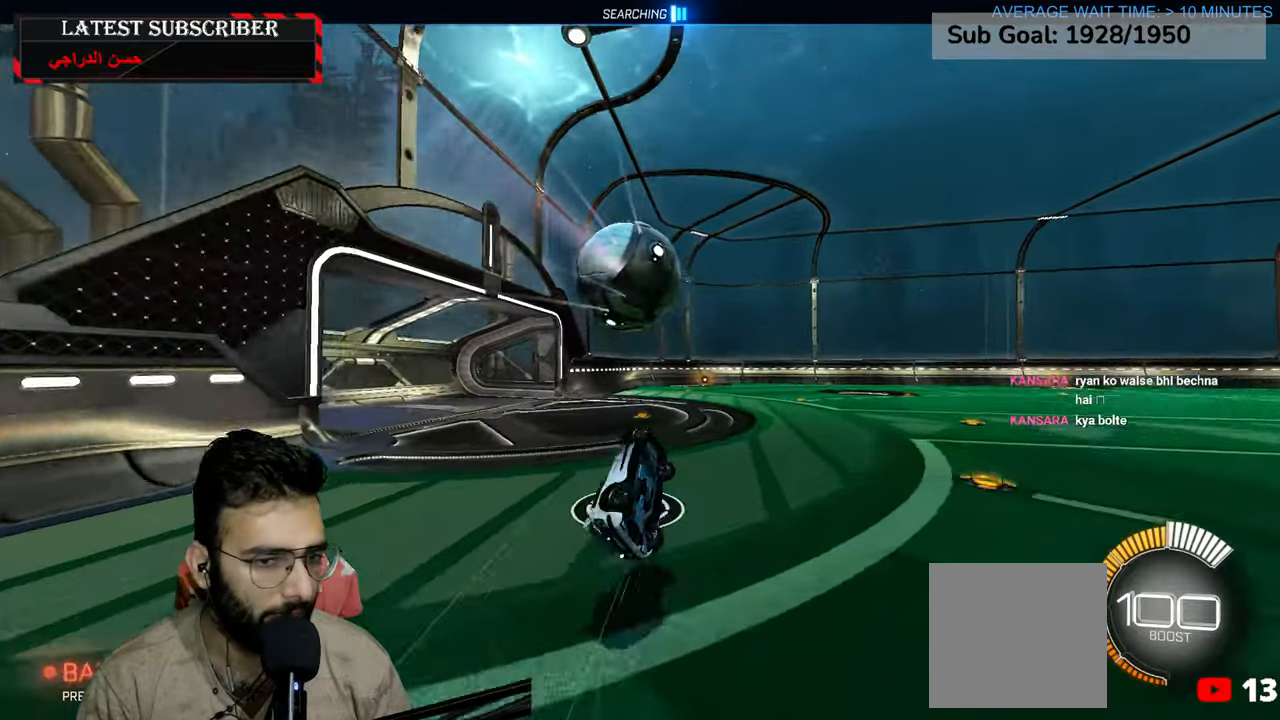
{"dt_ms": 500, "buttons": ["R1"], "left_stick": "center", "right_stick": "center", "events": [[34, "left_stick", "down-right"], [200, "left_stick", "center"], [300, "L2", "up"]]}
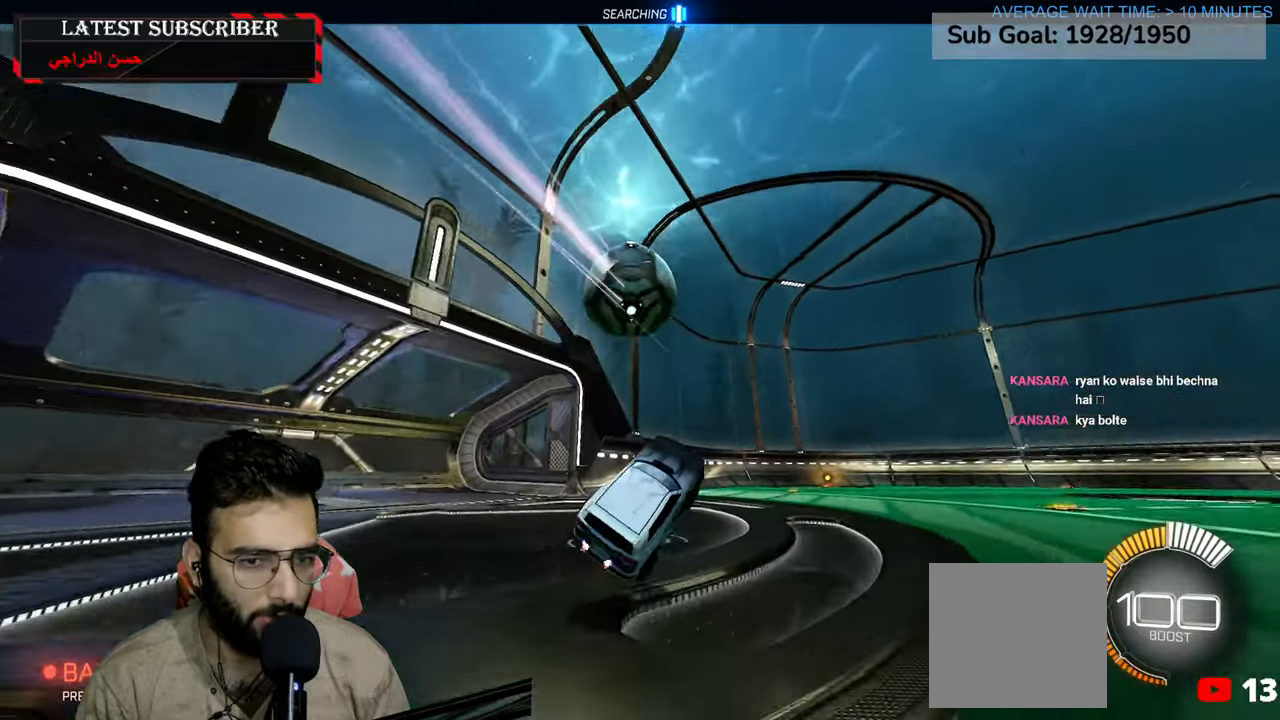
{"dt_ms": 500, "buttons": ["R1"], "left_stick": "center", "right_stick": "center", "events": [[284, "left_stick", "up-left"], [417, "left_stick", "center"]]}
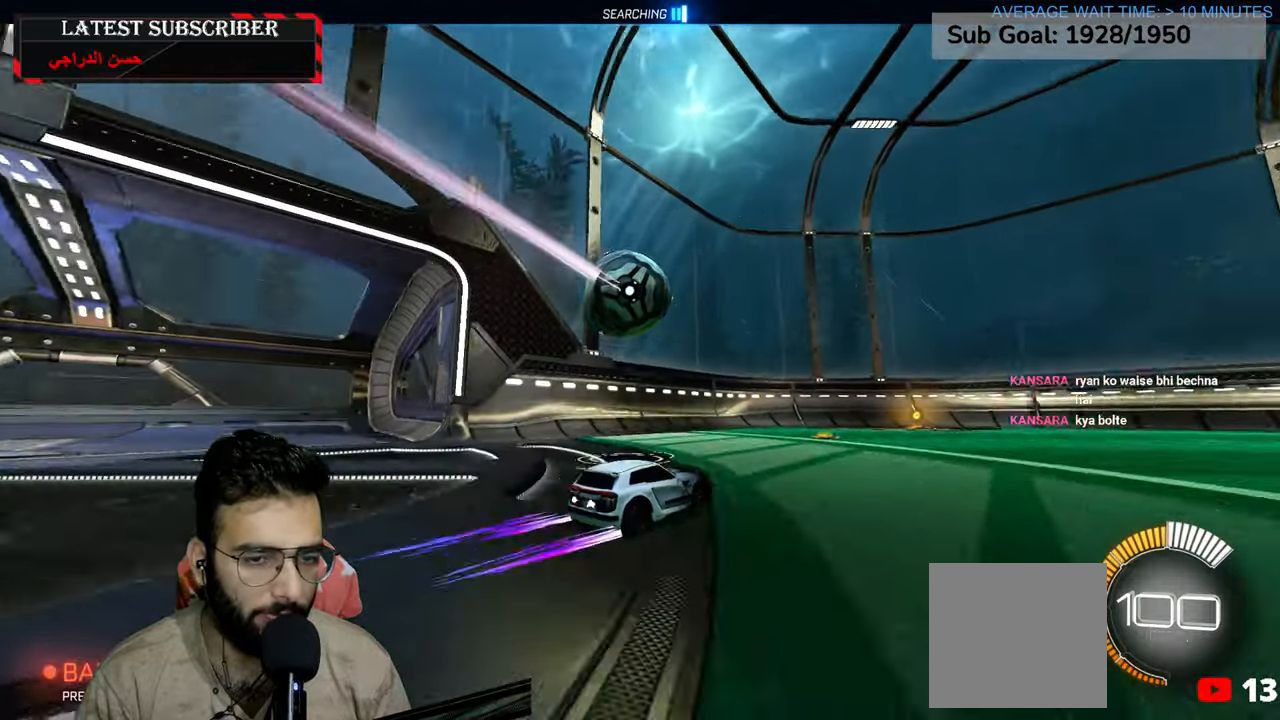
{"dt_ms": 500, "buttons": ["R1"], "left_stick": "left", "right_stick": "center", "events": [[117, "left_stick", "left"], [250, "left_stick", "center"], [484, "left_stick", "left"]]}
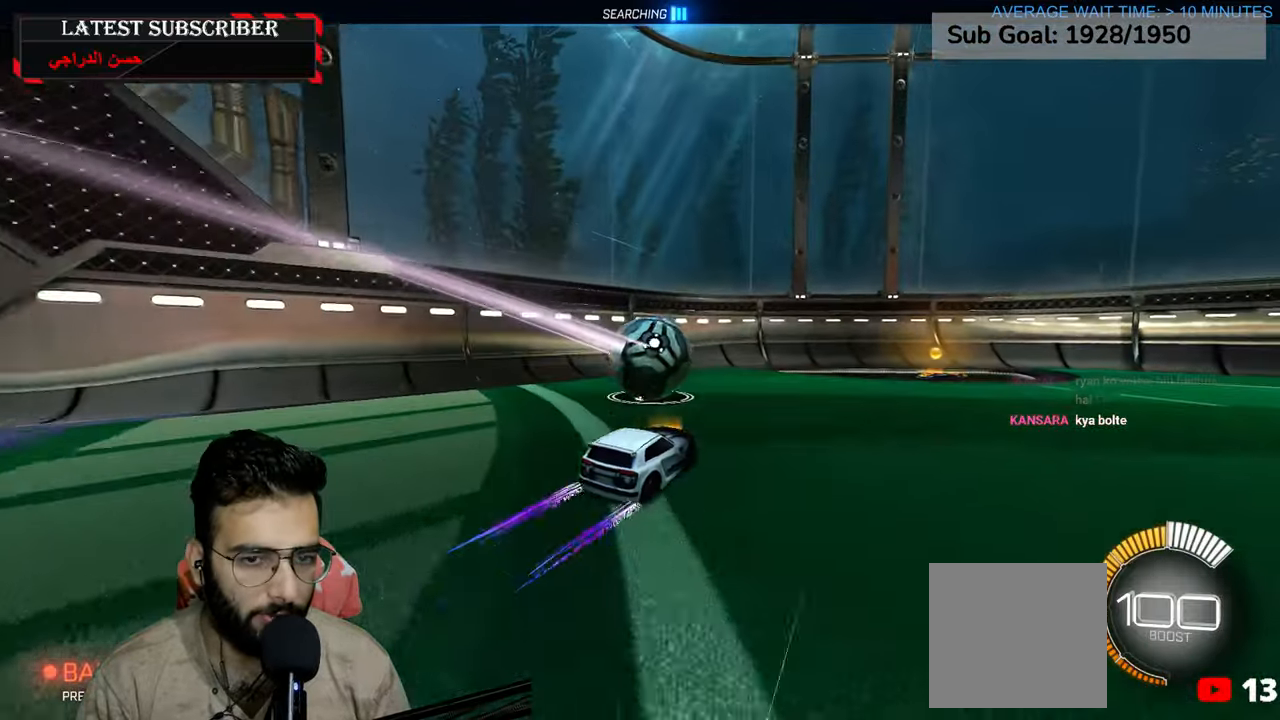
{"dt_ms": 500, "buttons": ["L2", "R1"], "left_stick": "up-right", "right_stick": "center", "events": [[50, "left_stick", "center"], [134, "A", "down"], [134, "left_stick", "down-right"], [250, "A", "up"], [250, "left_stick", "center"], [350, "A", "down"], [450, "A", "up"], [467, "L2", "down"], [467, "left_stick", "up-right"]]}
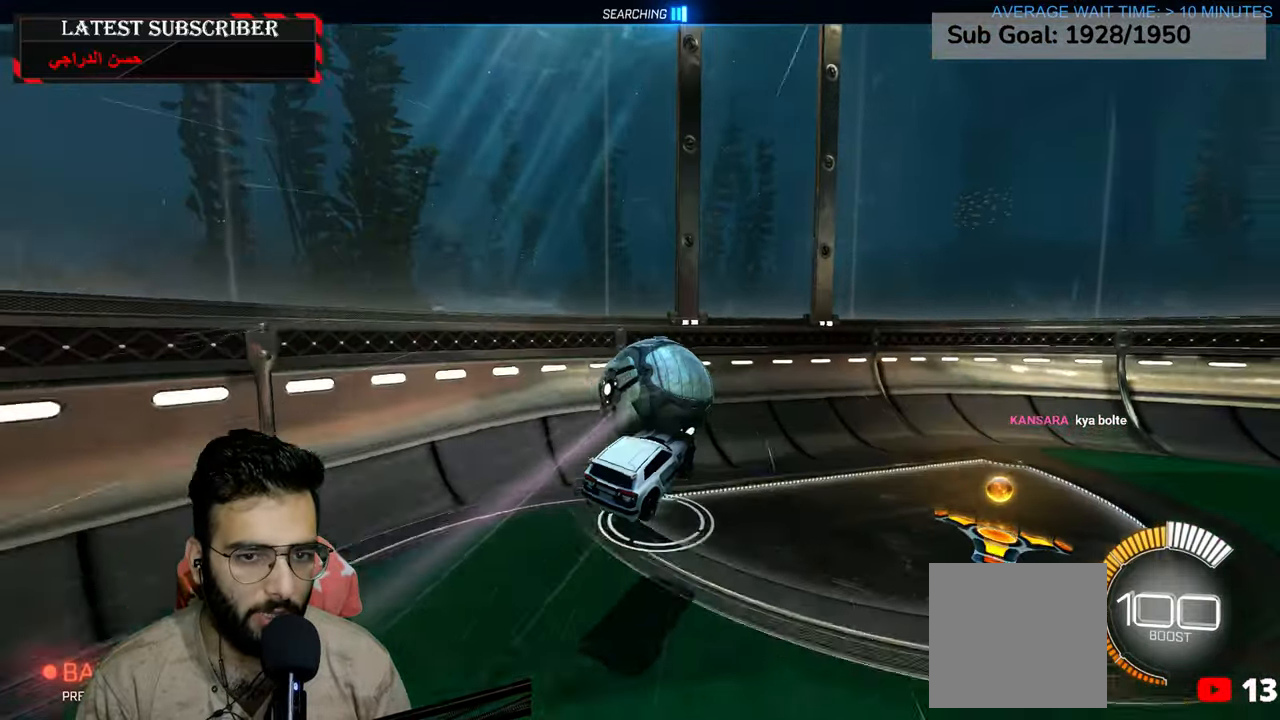
{"dt_ms": 500, "buttons": ["R1"], "left_stick": "center", "right_stick": "center", "events": [[350, "L2", "up"], [350, "left_stick", "center"]]}
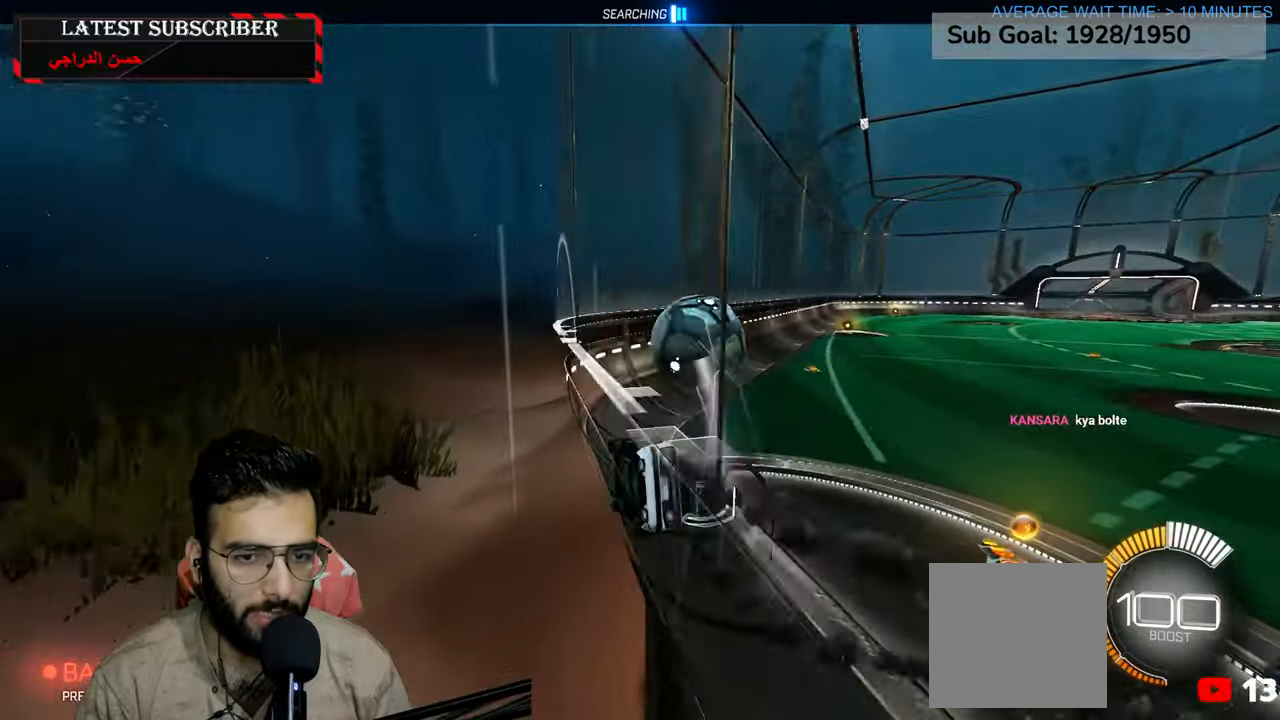
{"dt_ms": 500, "buttons": ["R1"], "left_stick": "center", "right_stick": "center", "events": [[217, "left_stick", "down-right"], [484, "left_stick", "center"]]}
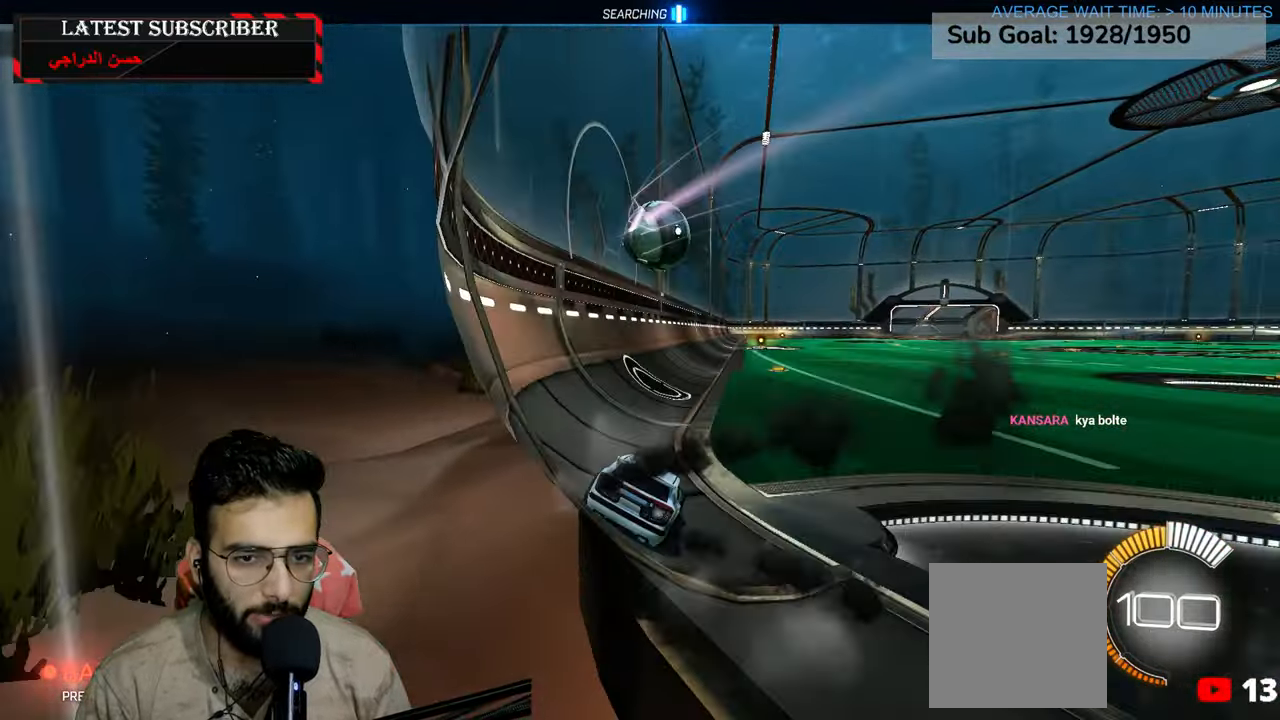
{"dt_ms": 500, "buttons": ["R1"], "left_stick": "left", "right_stick": "center", "events": [[200, "left_stick", "down-right"], [350, "left_stick", "center"], [484, "left_stick", "left"]]}
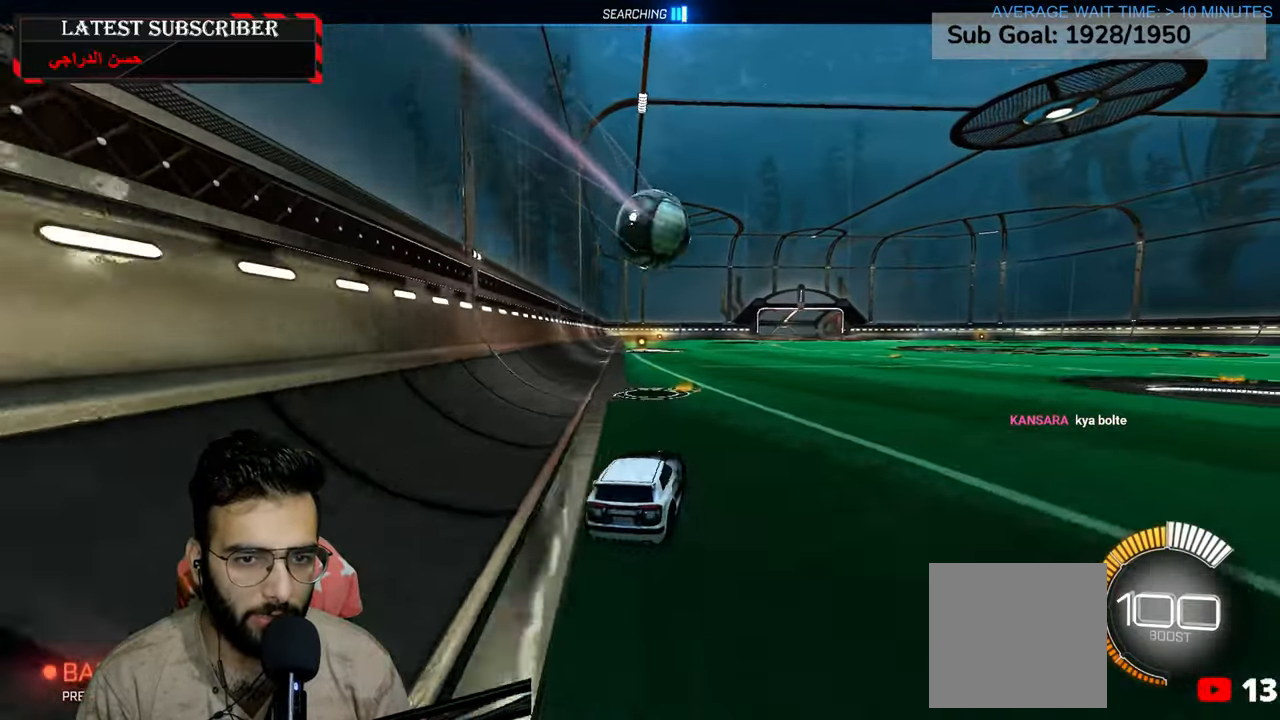
{"dt_ms": 500, "buttons": ["R1"], "left_stick": "center", "right_stick": "center", "events": [[67, "left_stick", "center"], [234, "left_stick", "down-right"], [350, "left_stick", "center"]]}
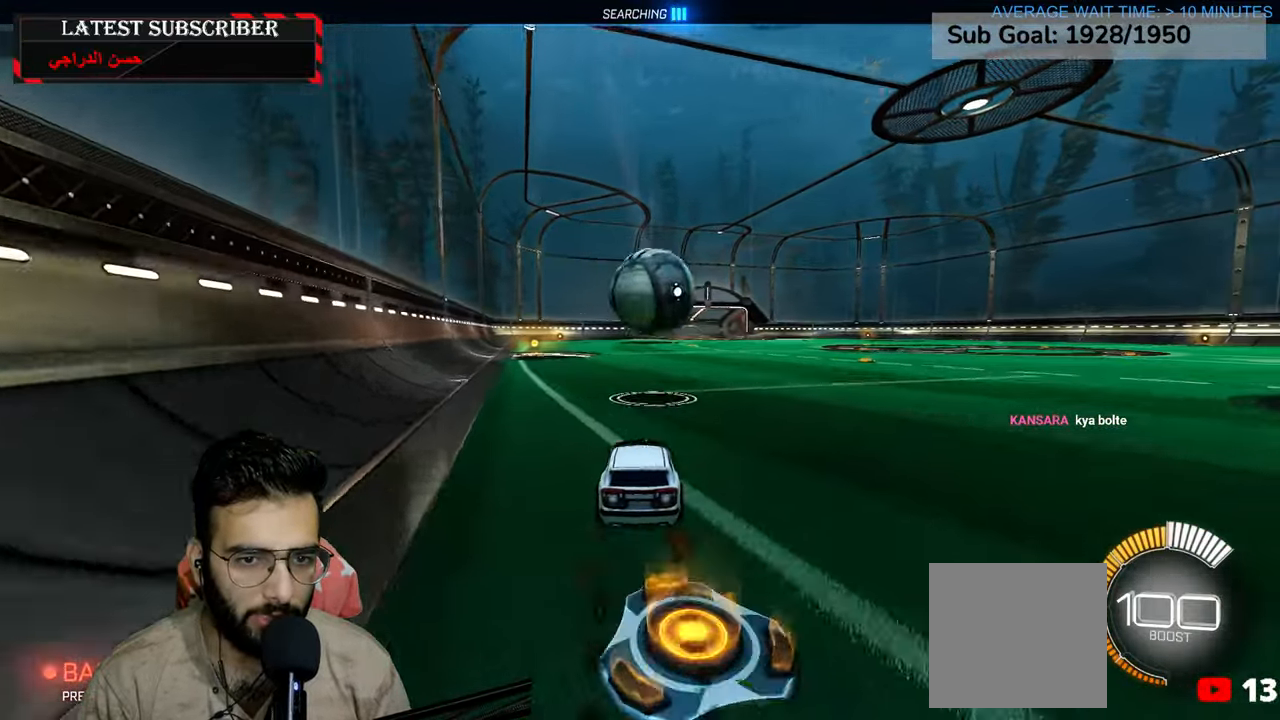
{"dt_ms": 500, "buttons": ["A", "R1"], "left_stick": "down", "right_stick": "center", "events": [[67, "left_stick", "down-right"], [150, "left_stick", "center"], [350, "left_stick", "down"], [384, "A", "down"]]}
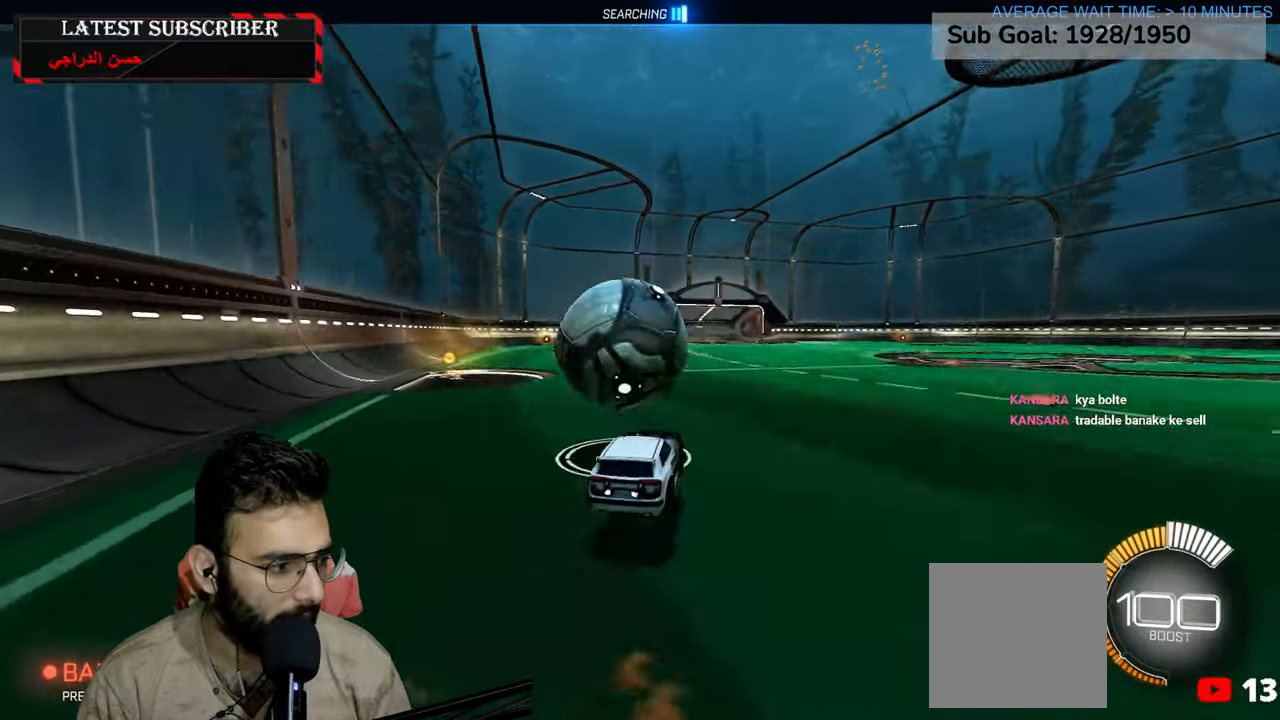
{"dt_ms": 500, "buttons": [], "left_stick": "down", "right_stick": "center", "events": [[50, "left_stick", "center"], [67, "A", "up"], [100, "R1", "up"], [300, "left_stick", "down"], [317, "R1", "down"], [367, "R1", "up"]]}
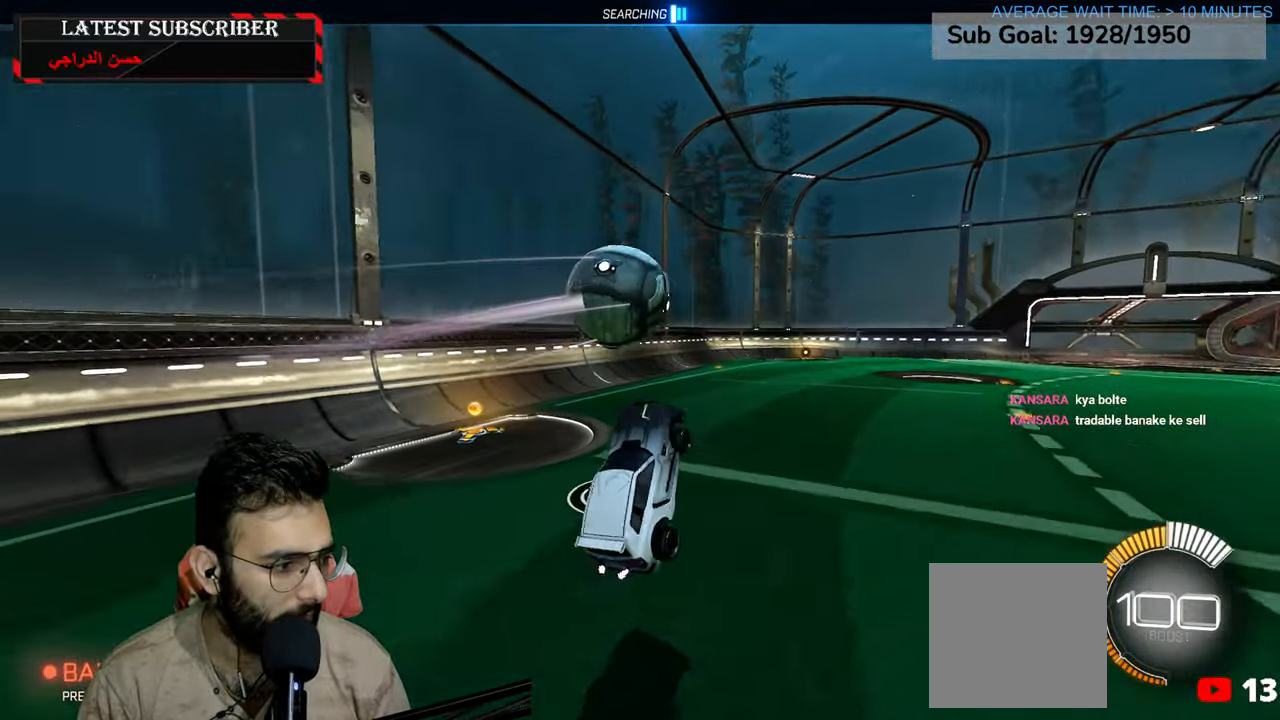
{"dt_ms": 500, "buttons": [], "left_stick": "down", "right_stick": "center", "events": []}
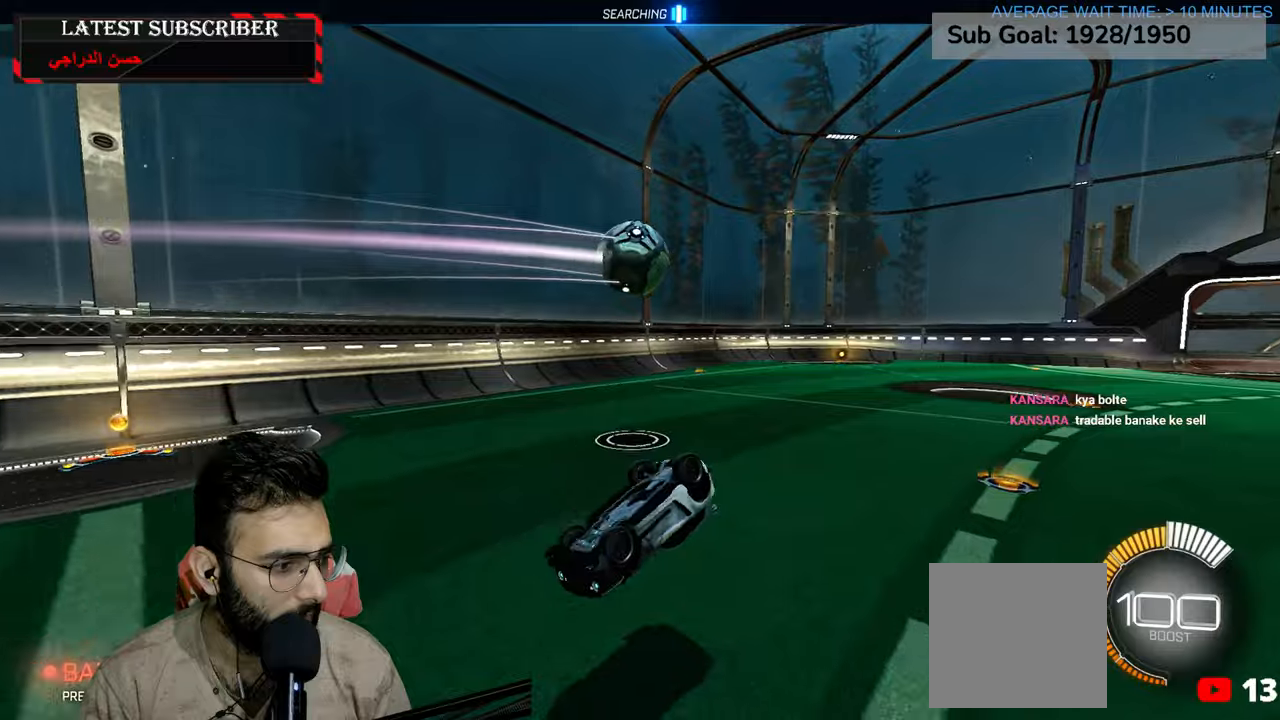
{"dt_ms": 500, "buttons": [], "left_stick": "center", "right_stick": "center", "events": [[500, "left_stick", "center"]]}
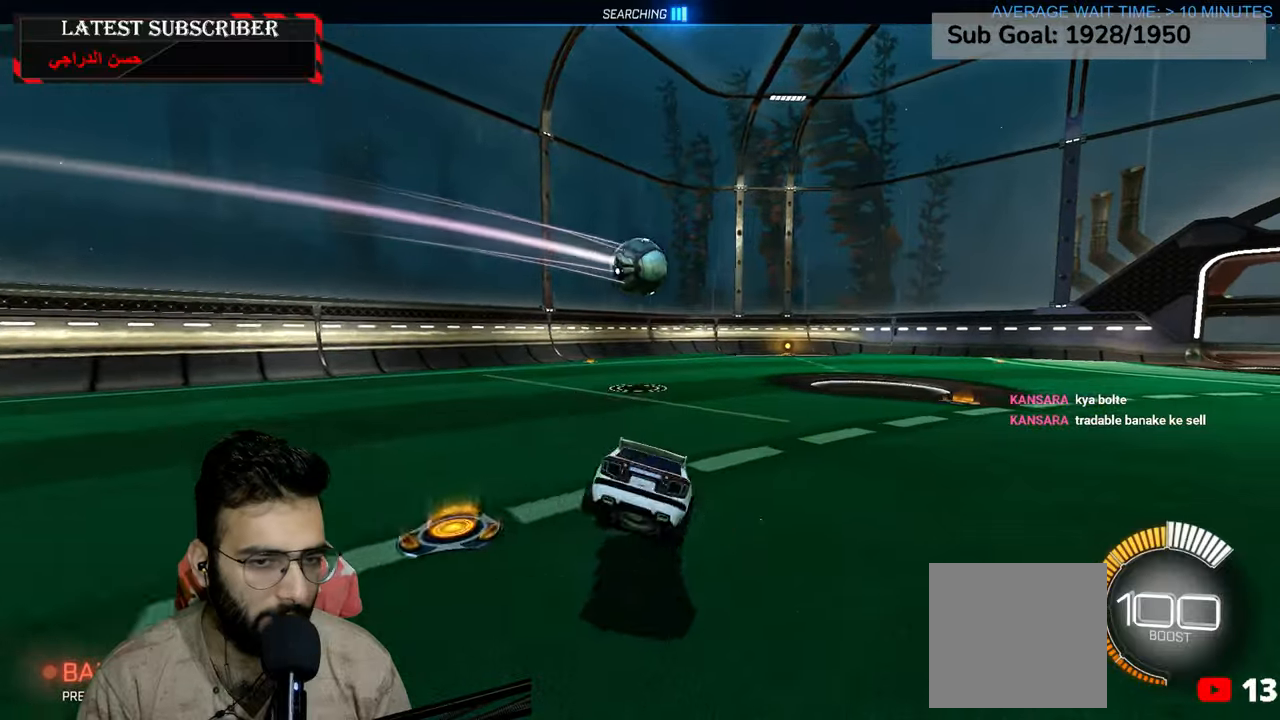
{"dt_ms": 500, "buttons": ["R1"], "left_stick": "right", "right_stick": "center", "events": [[150, "R1", "down"], [250, "left_stick", "right"]]}
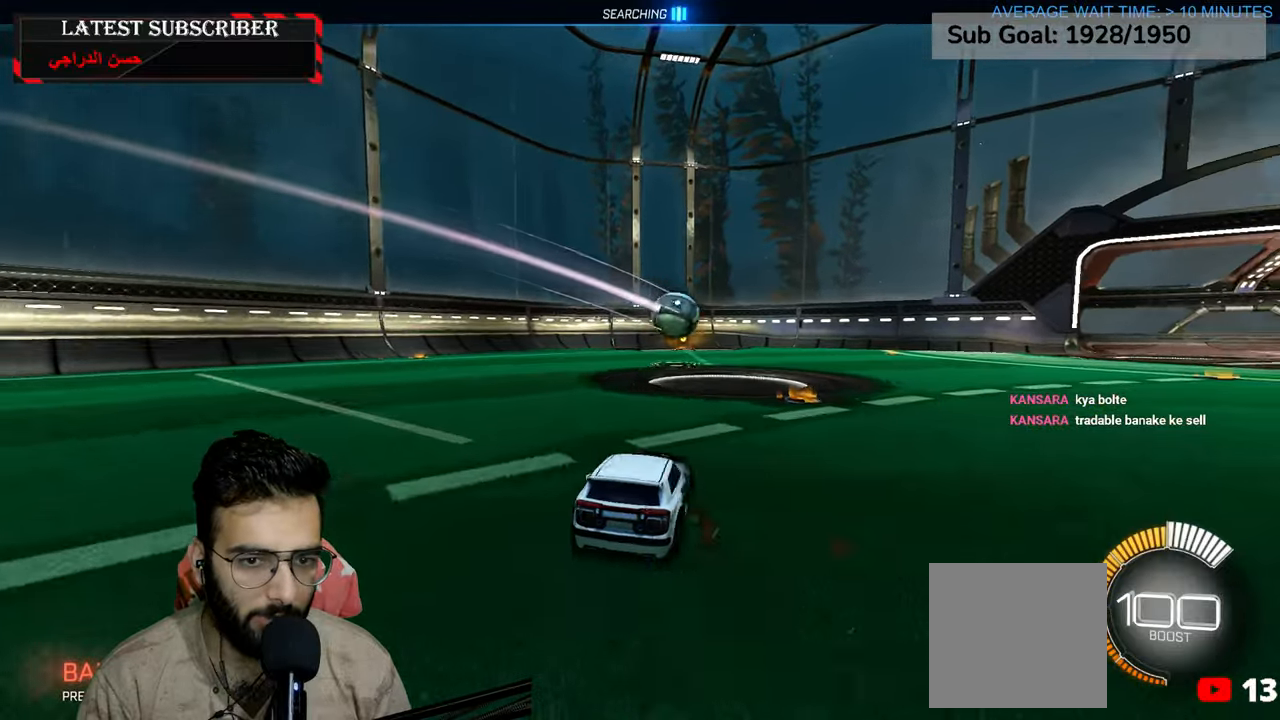
{"dt_ms": 500, "buttons": ["R1"], "left_stick": "center", "right_stick": "center", "events": [[67, "left_stick", "center"]]}
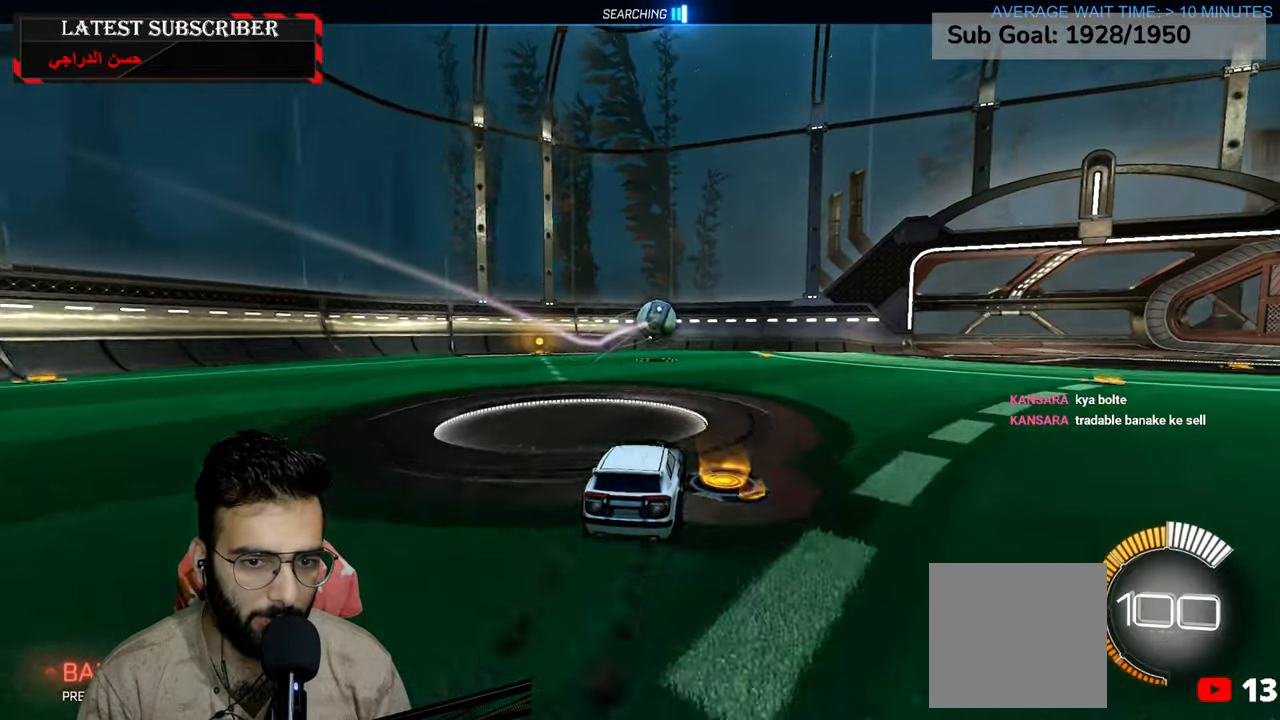
{"dt_ms": 1000, "buttons": ["A", "R1"], "left_stick": "down-right", "right_stick": "center", "events": [[34, "left_stick", "down"], [150, "left_stick", "center"], [884, "left_stick", "down-right"], [934, "A", "down"]]}
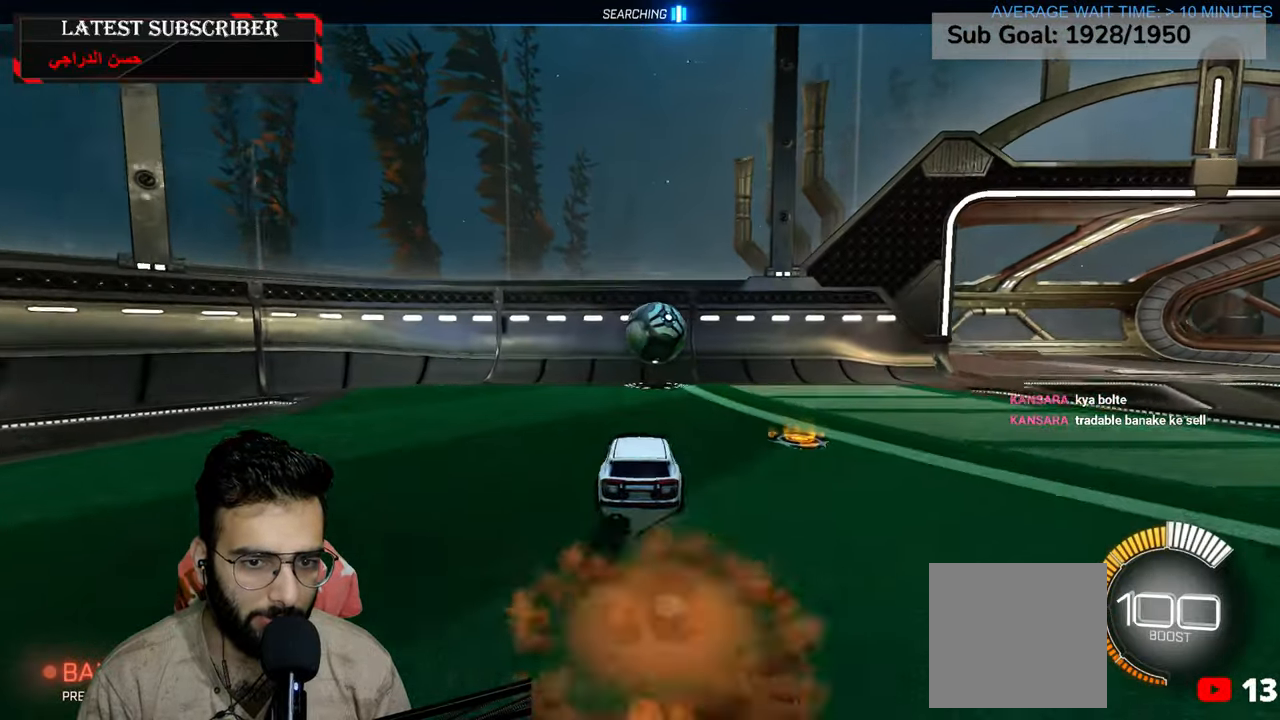
{"dt_ms": 500, "buttons": ["R1"], "left_stick": "center", "right_stick": "center", "events": [[67, "L2", "down"], [84, "A", "up"], [150, "left_stick", "right"], [484, "L2", "up"], [500, "left_stick", "center"]]}
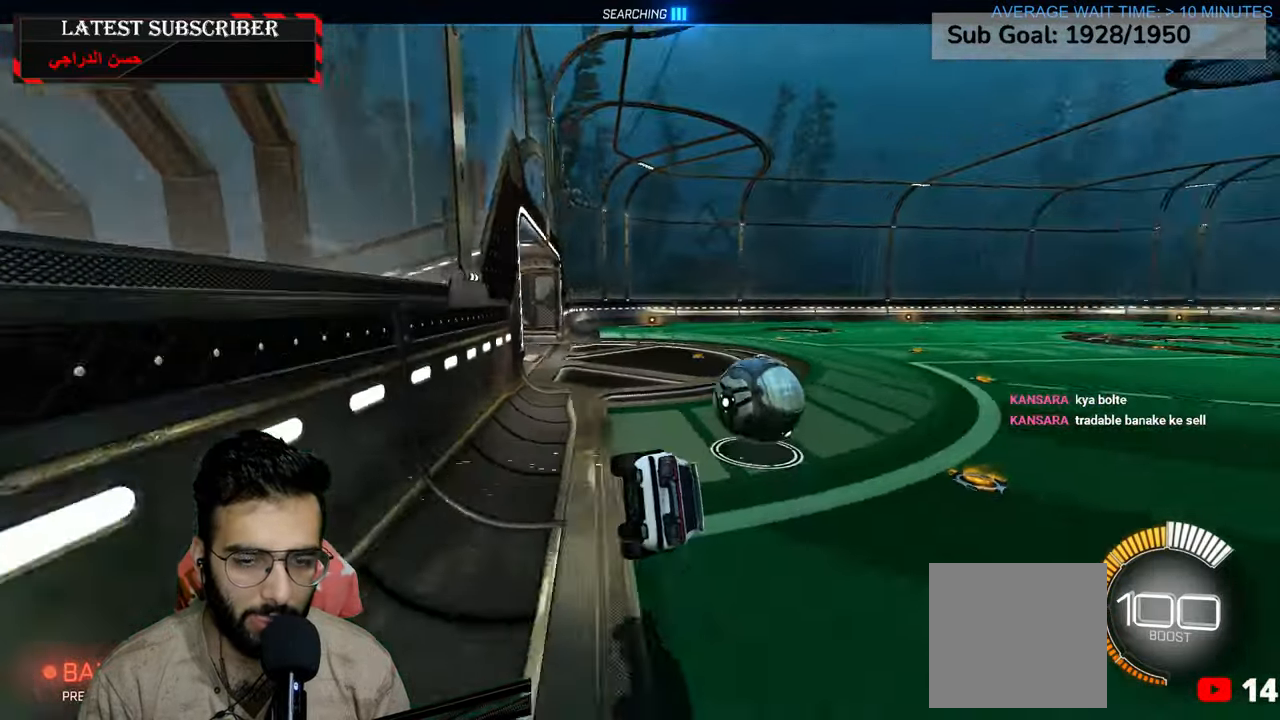
{"dt_ms": 500, "buttons": ["R1"], "left_stick": "center", "right_stick": "center", "events": [[350, "left_stick", "left"], [500, "left_stick", "center"]]}
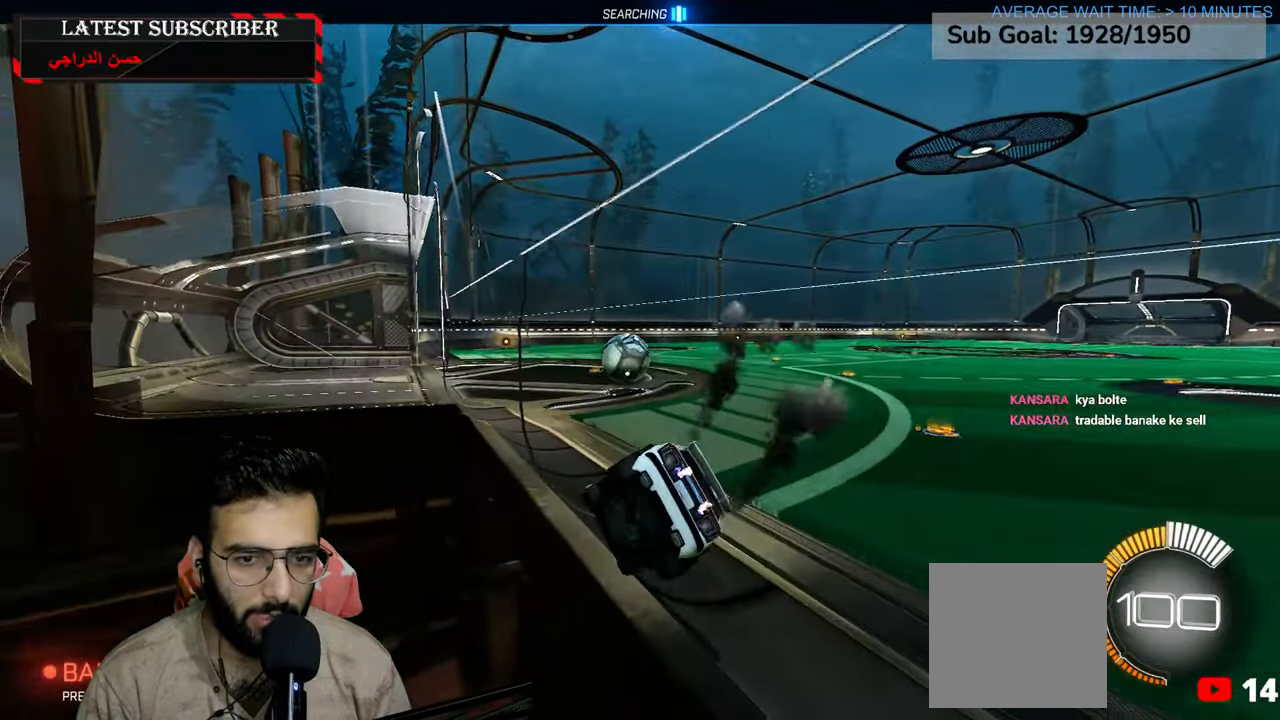
{"dt_ms": 500, "buttons": ["R1"], "left_stick": "center", "right_stick": "center", "events": [[334, "left_stick", "left"], [434, "left_stick", "center"]]}
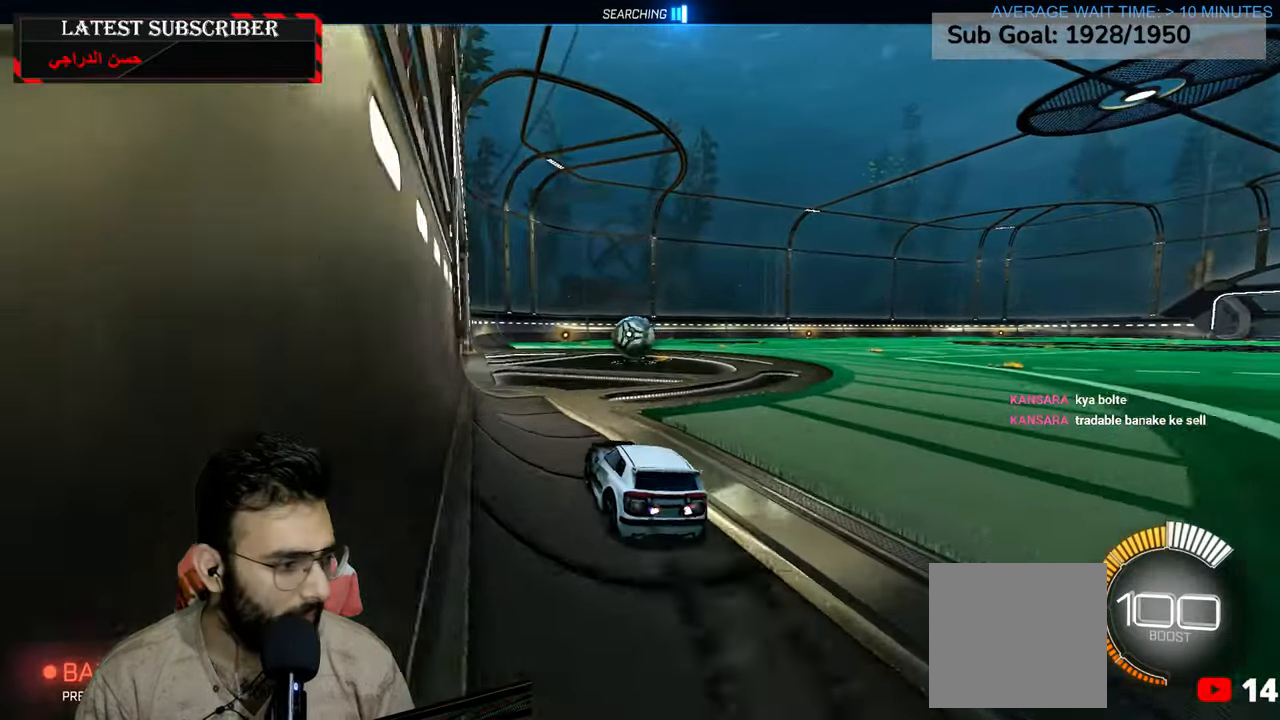
{"dt_ms": 1000, "buttons": ["R1"], "left_stick": "center", "right_stick": "center", "events": [[217, "left_stick", "down-right"], [300, "left_stick", "center"]]}
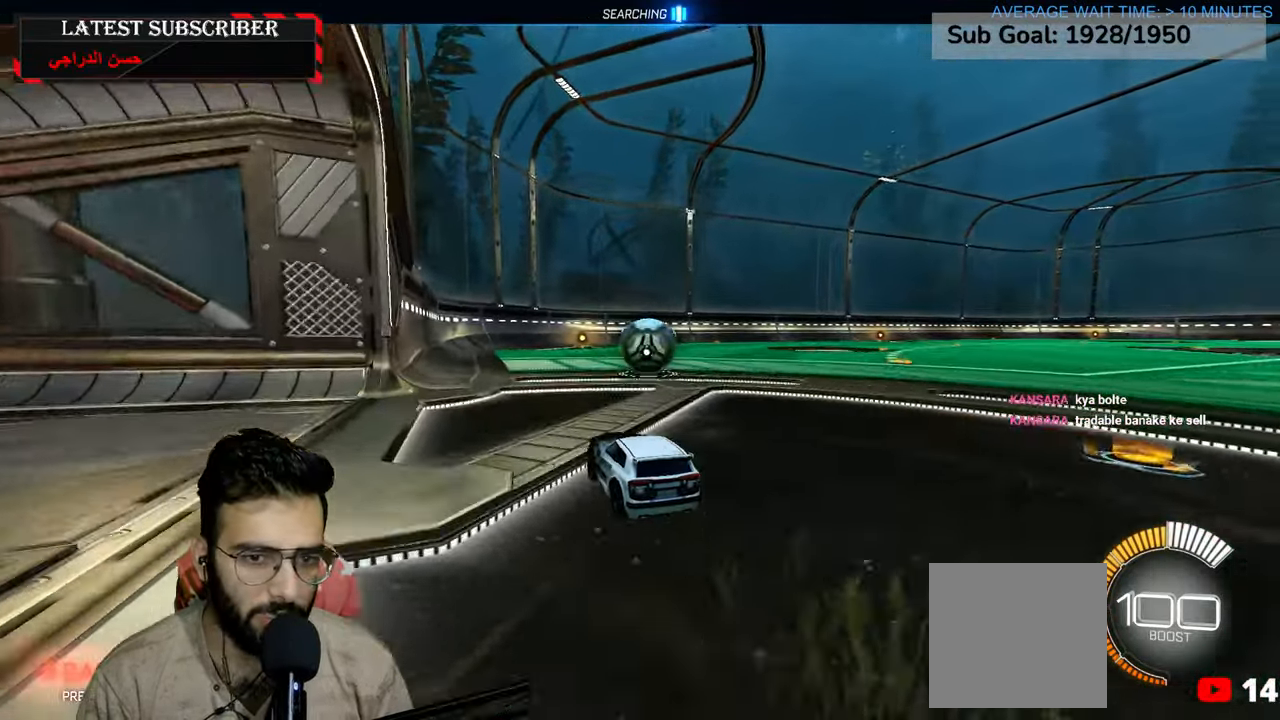
{"dt_ms": 500, "buttons": ["R1"], "left_stick": "center", "right_stick": "center", "events": [[84, "left_stick", "down-right"], [167, "left_stick", "center"]]}
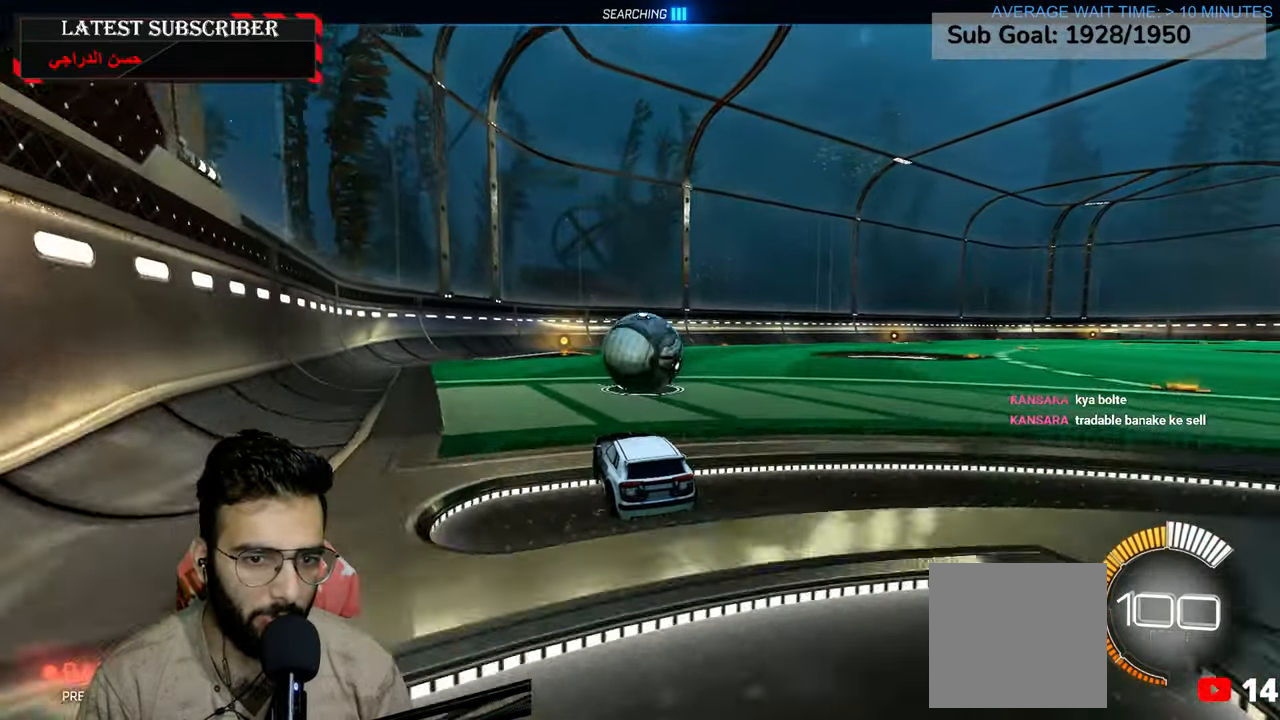
{"dt_ms": 500, "buttons": ["R1"], "left_stick": "center", "right_stick": "center", "events": [[350, "left_stick", "down-right"], [484, "left_stick", "center"]]}
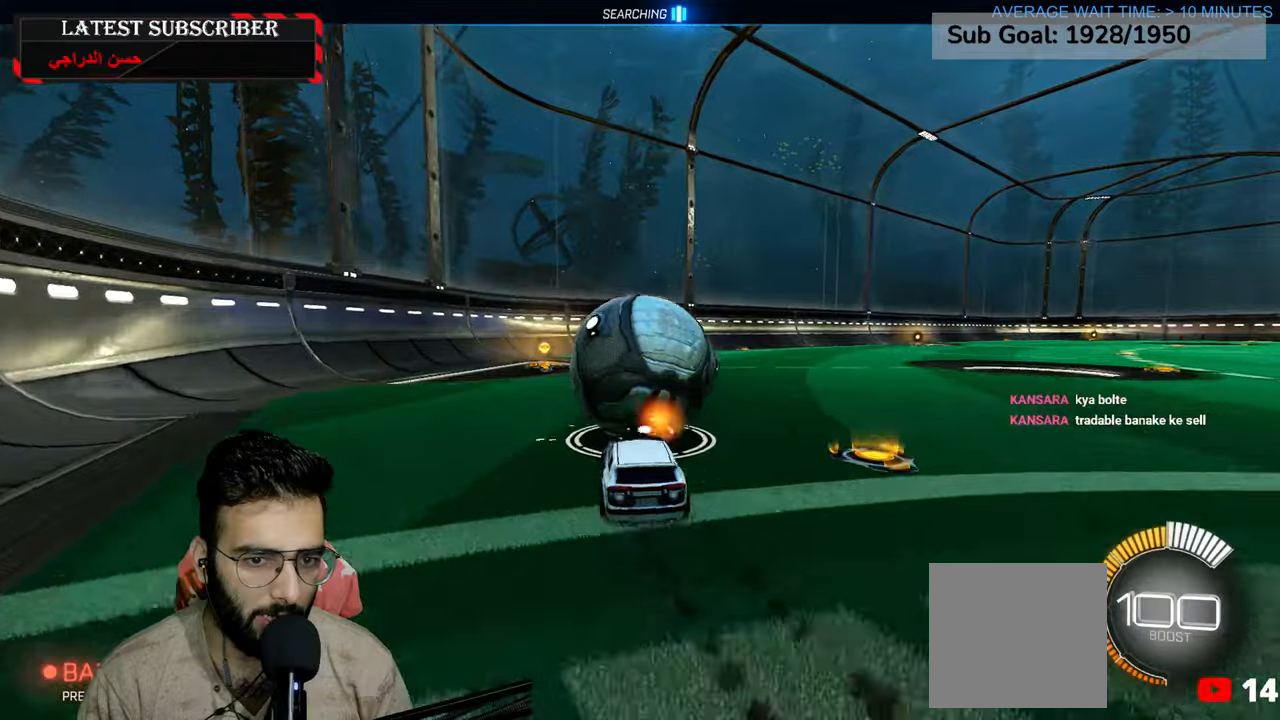
{"dt_ms": 500, "buttons": ["R1"], "left_stick": "center", "right_stick": "center", "events": [[284, "left_stick", "left"], [384, "left_stick", "center"]]}